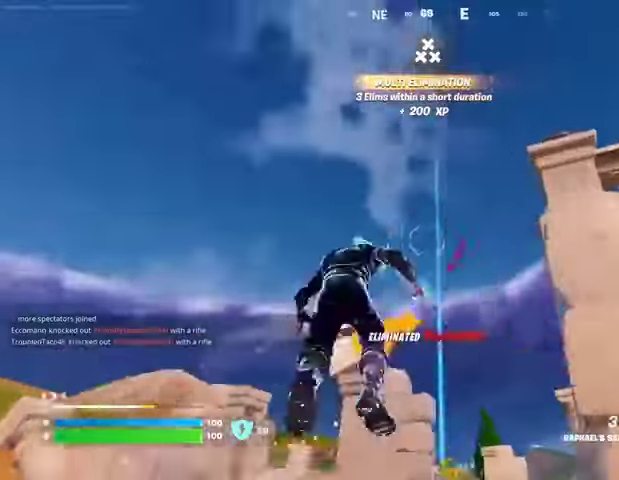
Gameplay with a controller (PlayStation layout); each line is a JSON object with the inputs held at the frame after it. "events" lists button and stick changes between this image and that frame as [ms after this image, input, new state], when the widget could be followed in between.
{"buttons": [], "left_stick": "up-left", "right_stick": "center", "events": [[33, "L2", "up"], [233, "left_stick", "up"], [400, "left_stick", "up-left"]]}
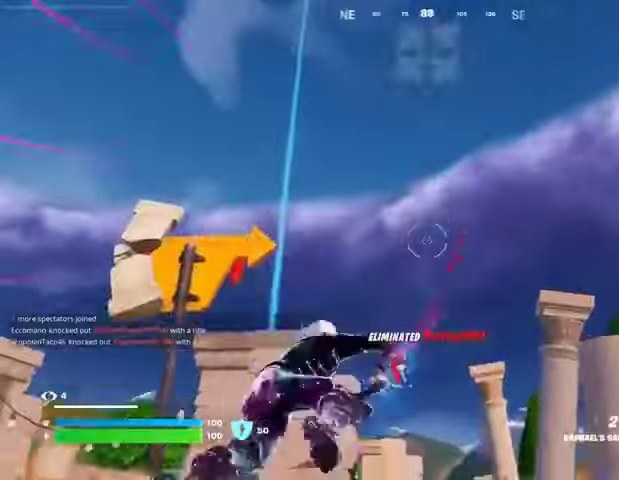
{"buttons": [], "left_stick": "down-left", "right_stick": "center", "events": [[33, "right_stick", "down-left"], [133, "left_stick", "down-left"], [233, "right_stick", "center"]]}
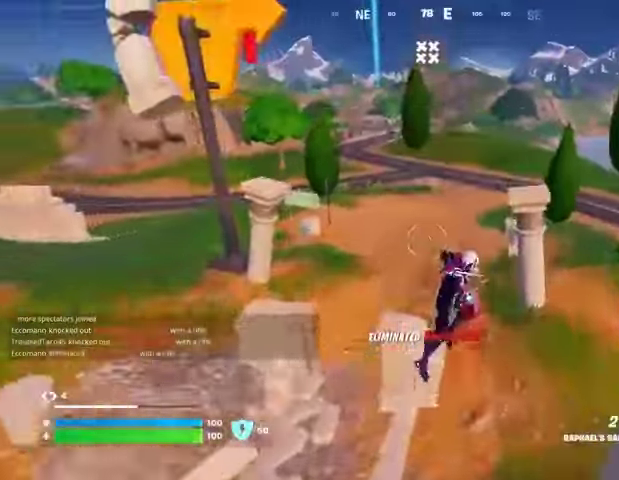
{"buttons": [], "left_stick": "up", "right_stick": "center", "events": [[33, "left_stick", "left"], [133, "left_stick", "up-left"], [167, "R1", "down"], [233, "R1", "up"], [367, "right_stick", "left"], [433, "left_stick", "up"], [467, "right_stick", "center"]]}
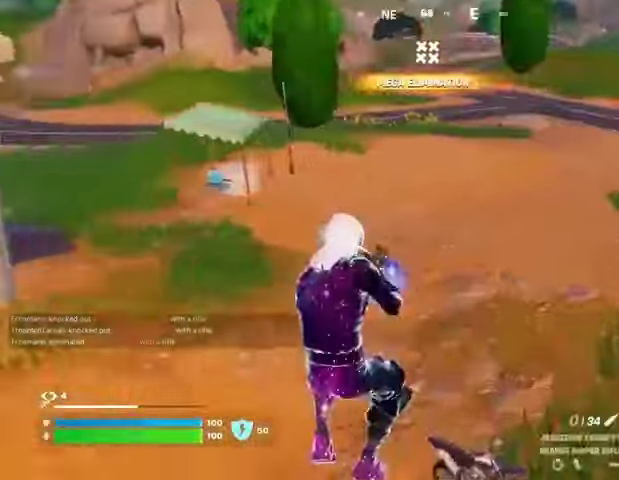
{"buttons": [], "left_stick": "left", "right_stick": "left", "events": [[100, "left_stick", "right"], [100, "right_stick", "left"], [167, "left_stick", "down"], [233, "left_stick", "left"]]}
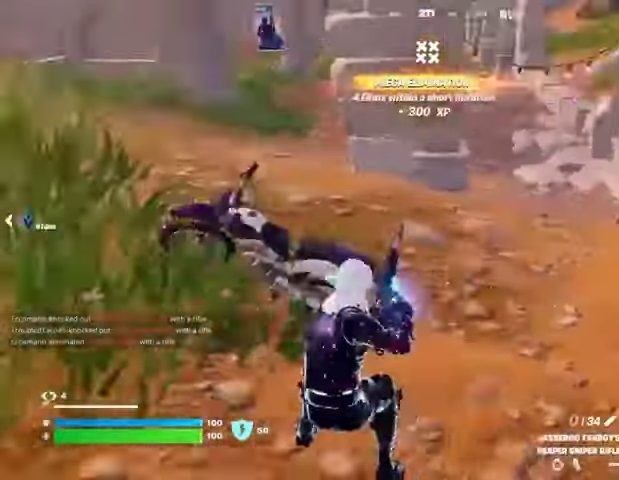
{"buttons": ["CROSS"], "left_stick": "center", "right_stick": "center", "events": [[100, "left_stick", "up"], [100, "right_stick", "right"], [233, "left_stick", "up-left"], [400, "left_stick", "up-right"], [433, "CROSS", "down"], [433, "right_stick", "center"], [500, "left_stick", "center"]]}
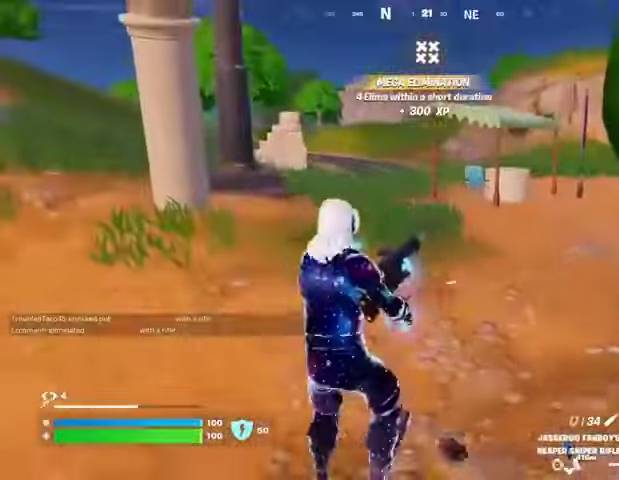
{"buttons": [], "left_stick": "down-right", "right_stick": "center", "events": [[33, "CROSS", "up"], [33, "left_stick", "down-left"], [167, "right_stick", "right"], [267, "right_stick", "center"], [400, "left_stick", "down-right"]]}
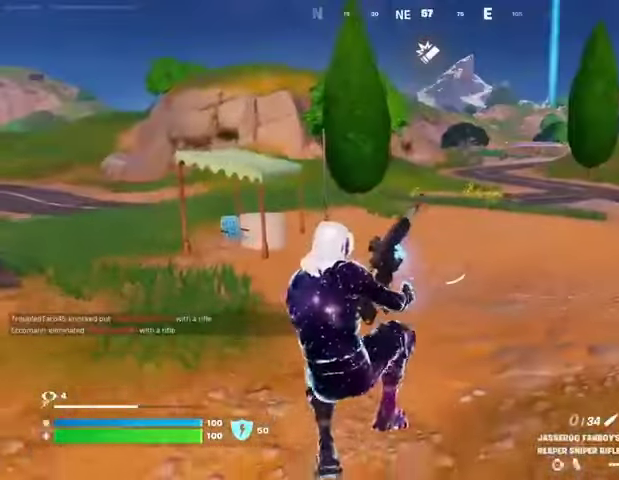
{"buttons": [], "left_stick": "down-right", "right_stick": "center", "events": []}
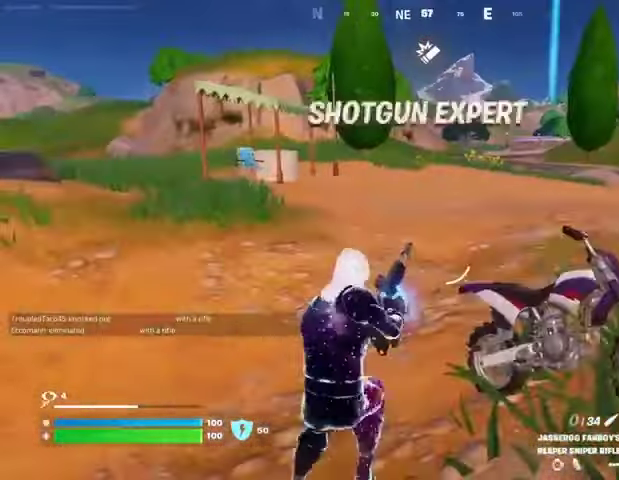
{"buttons": [], "left_stick": "center", "right_stick": "center", "events": [[33, "left_stick", "center"], [100, "R3", "down"], [100, "right_stick", "right"], [167, "left_stick", "up-left"], [200, "R3", "up"], [233, "left_stick", "center"], [300, "right_stick", "center"]]}
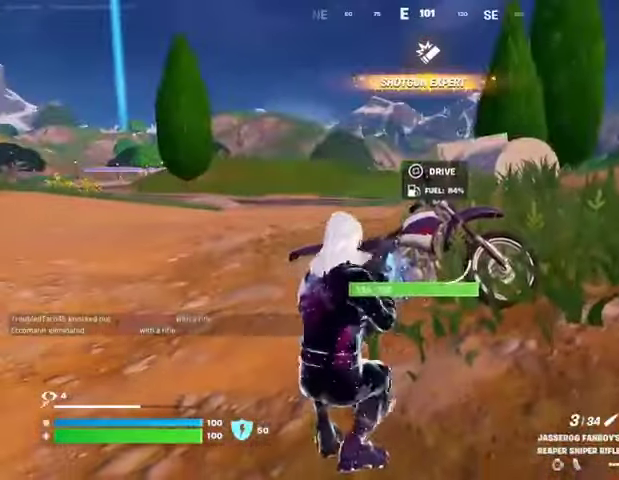
{"buttons": [], "left_stick": "up-left", "right_stick": "right", "events": [[133, "left_stick", "up-left"], [167, "SQUARE", "down"], [233, "SQUARE", "up"], [333, "right_stick", "right"]]}
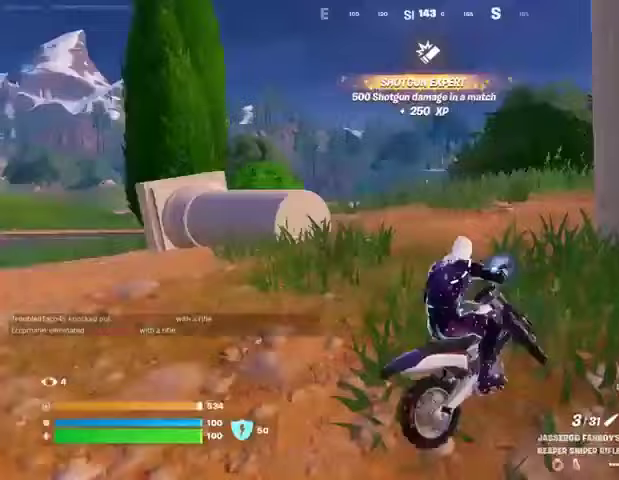
{"buttons": [], "left_stick": "up", "right_stick": "center", "events": [[33, "right_stick", "center"], [233, "left_stick", "up"], [300, "right_stick", "left"], [433, "right_stick", "center"]]}
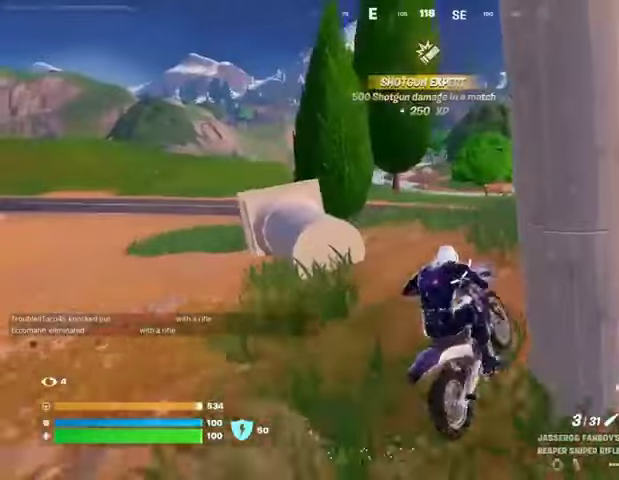
{"buttons": [], "left_stick": "up", "right_stick": "center", "events": [[200, "right_stick", "left"], [267, "right_stick", "center"]]}
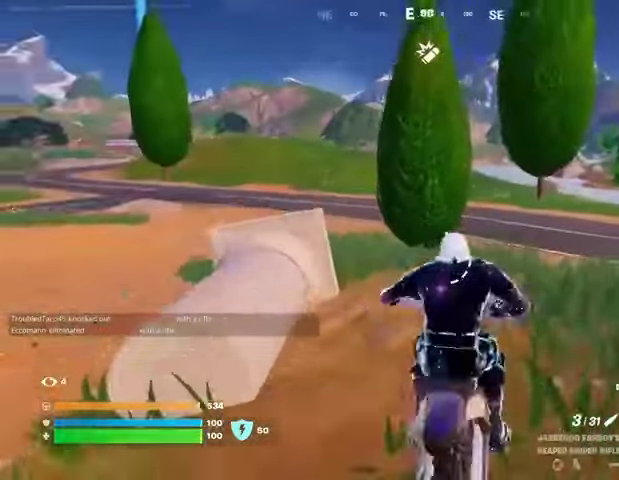
{"buttons": [], "left_stick": "up", "right_stick": "center", "events": [[133, "right_stick", "right"], [267, "left_stick", "up-left"], [267, "right_stick", "center"], [433, "left_stick", "up"]]}
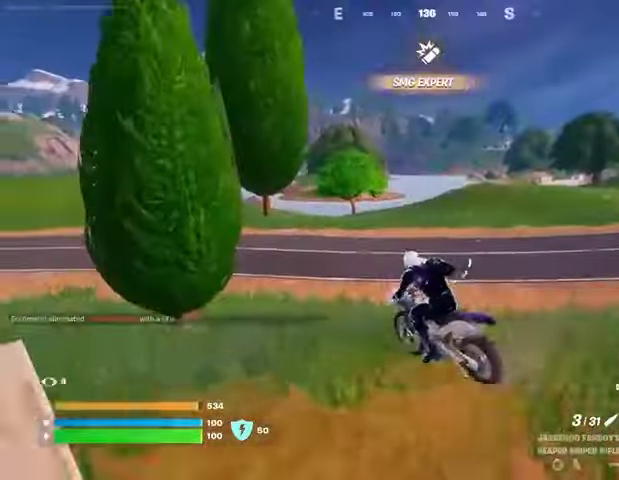
{"buttons": [], "left_stick": "up-left", "right_stick": "left", "events": [[33, "right_stick", "left"], [133, "left_stick", "up-right"], [167, "right_stick", "center"], [333, "left_stick", "up"], [467, "left_stick", "up-left"], [467, "right_stick", "left"]]}
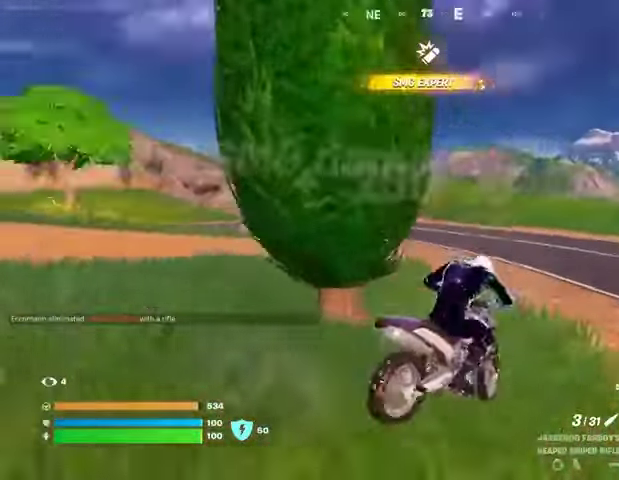
{"buttons": [], "left_stick": "up", "right_stick": "center", "events": [[100, "left_stick", "up"], [100, "right_stick", "center"]]}
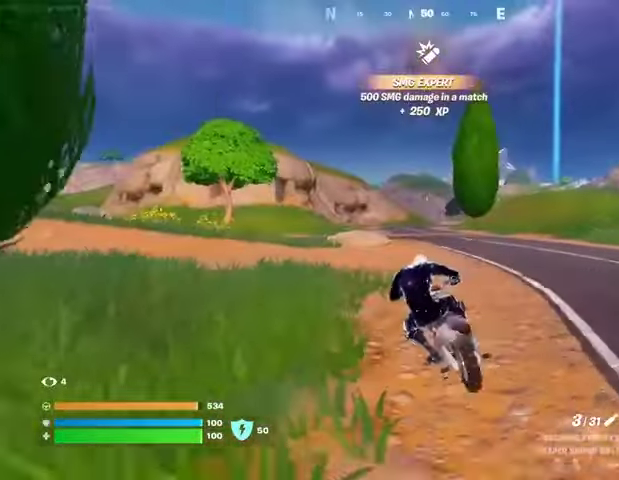
{"buttons": [], "left_stick": "up", "right_stick": "center", "events": []}
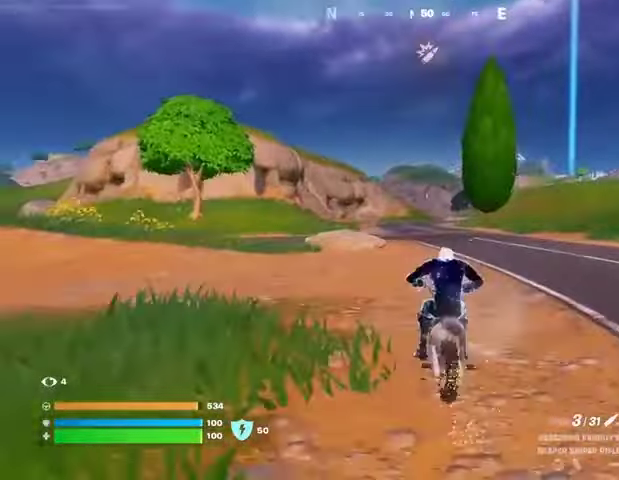
{"buttons": [], "left_stick": "up-right", "right_stick": "center", "events": [[400, "left_stick", "up-right"]]}
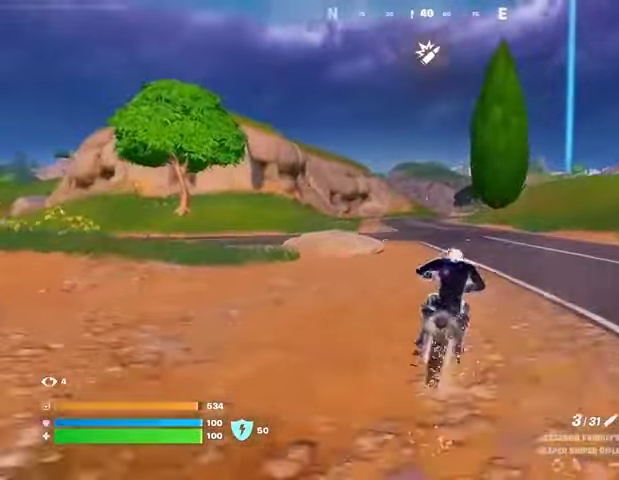
{"buttons": [], "left_stick": "up-right", "right_stick": "center", "events": []}
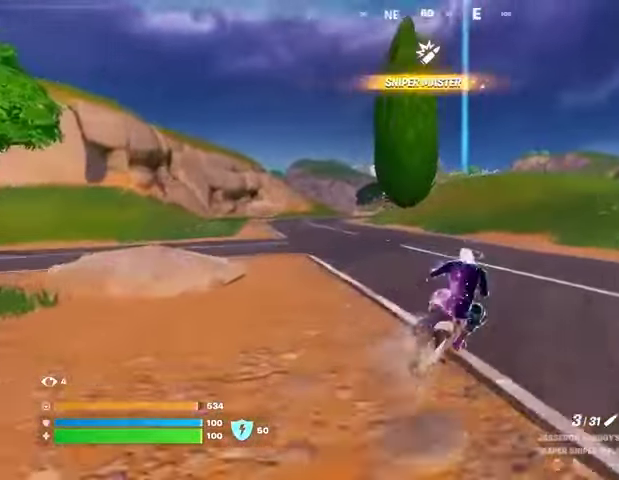
{"buttons": [], "left_stick": "up", "right_stick": "center", "events": [[67, "left_stick", "up"]]}
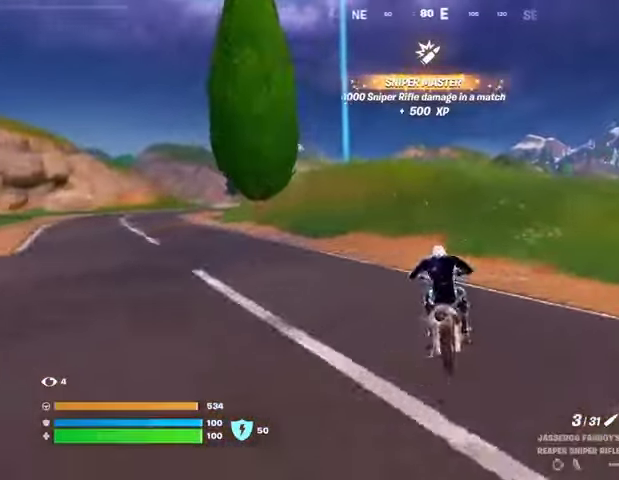
{"buttons": [], "left_stick": "up", "right_stick": "center", "events": []}
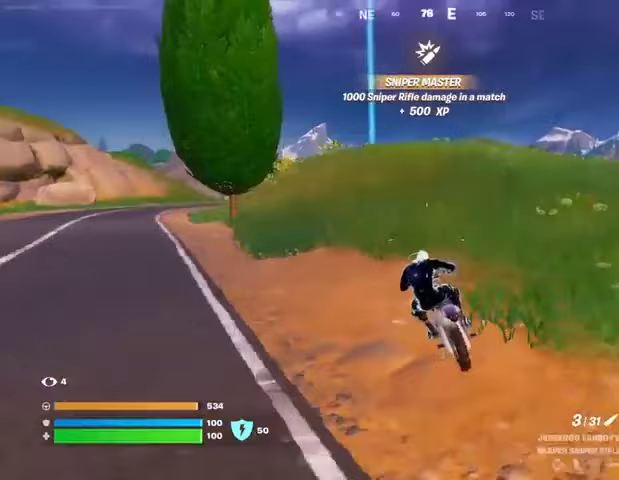
{"buttons": [], "left_stick": "up", "right_stick": "center", "events": []}
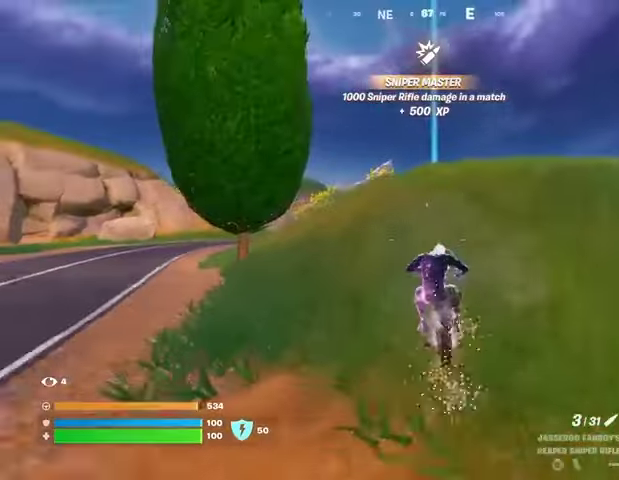
{"buttons": ["CROSS"], "left_stick": "up", "right_stick": "center", "events": [[500, "CROSS", "down"]]}
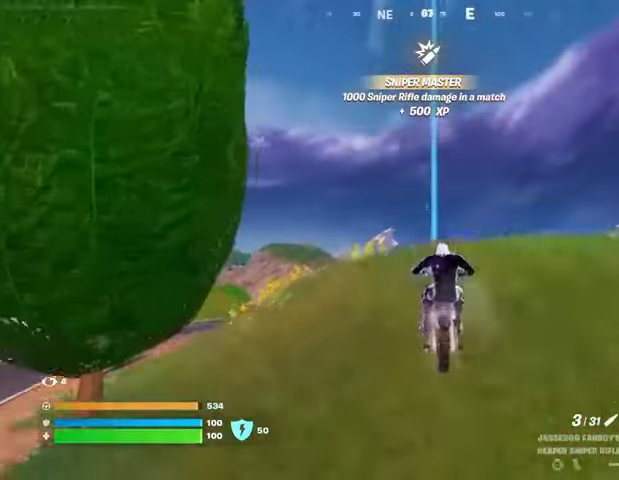
{"buttons": [], "left_stick": "down", "right_stick": "center", "events": [[100, "CROSS", "up"], [200, "left_stick", "down"]]}
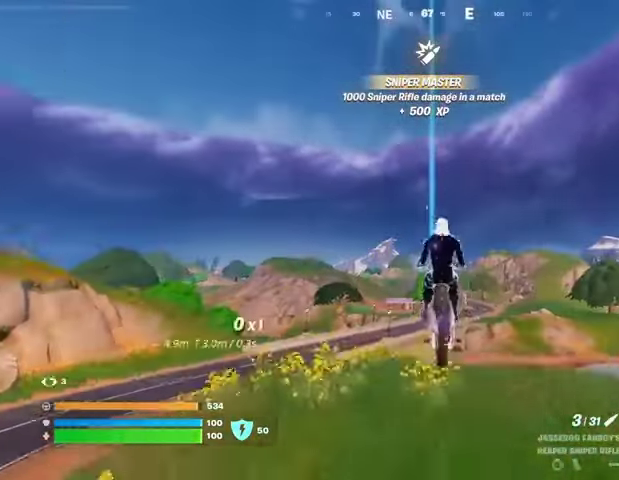
{"buttons": [], "left_stick": "down", "right_stick": "center", "events": []}
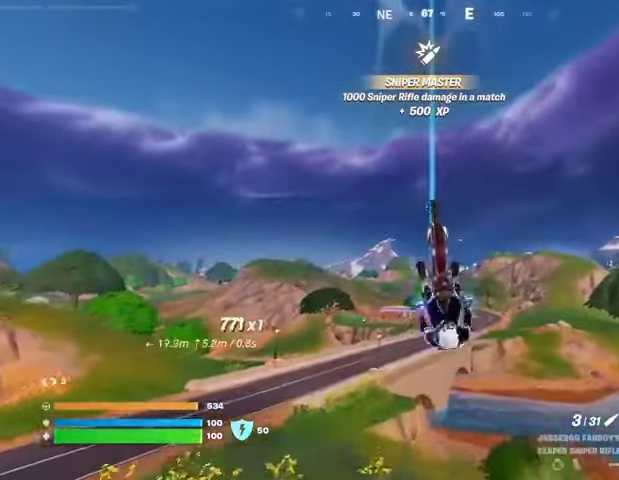
{"buttons": [], "left_stick": "down", "right_stick": "center", "events": [[300, "right_stick", "down"], [433, "right_stick", "center"]]}
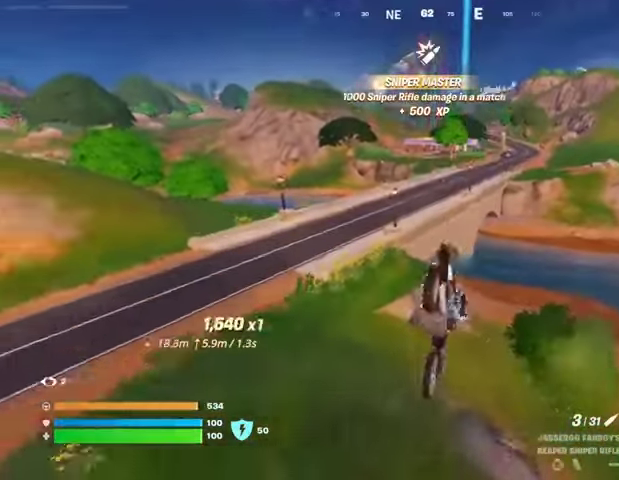
{"buttons": [], "left_stick": "left", "right_stick": "center", "events": [[267, "left_stick", "center"], [333, "left_stick", "up"], [467, "left_stick", "left"]]}
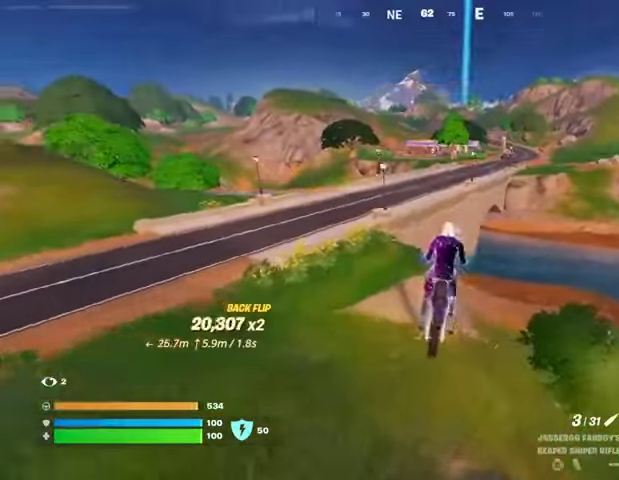
{"buttons": [], "left_stick": "up-right", "right_stick": "right", "events": [[67, "left_stick", "down-left"], [100, "right_stick", "up-left"], [200, "left_stick", "left"], [300, "right_stick", "center"], [400, "left_stick", "up-right"], [400, "right_stick", "right"]]}
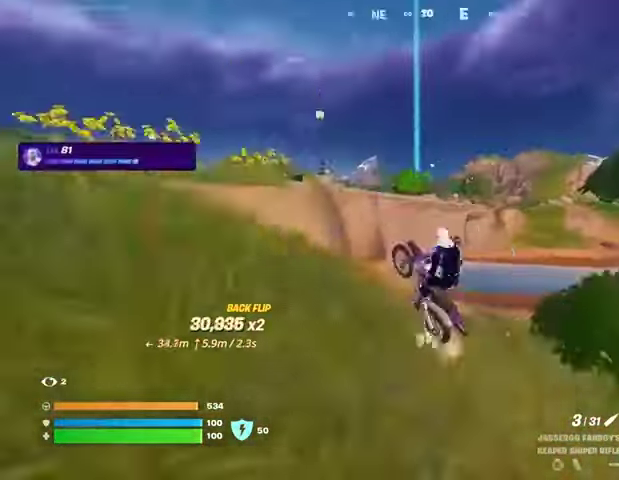
{"buttons": [], "left_stick": "up", "right_stick": "center", "events": [[33, "right_stick", "center"], [400, "left_stick", "up"]]}
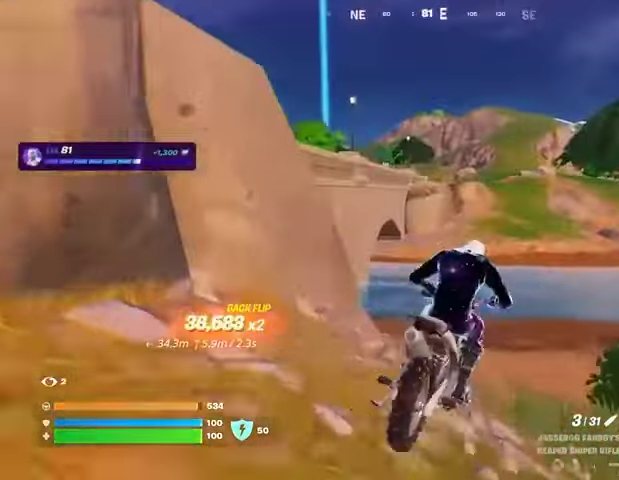
{"buttons": [], "left_stick": "up", "right_stick": "center", "events": []}
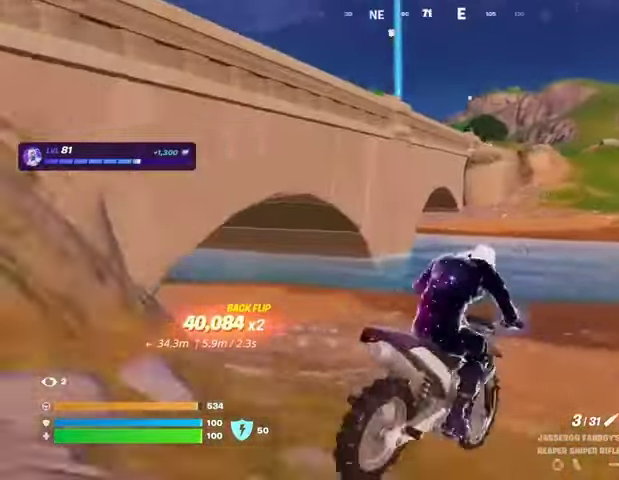
{"buttons": [], "left_stick": "up", "right_stick": "center", "events": [[333, "left_stick", "up-right"], [467, "left_stick", "up"]]}